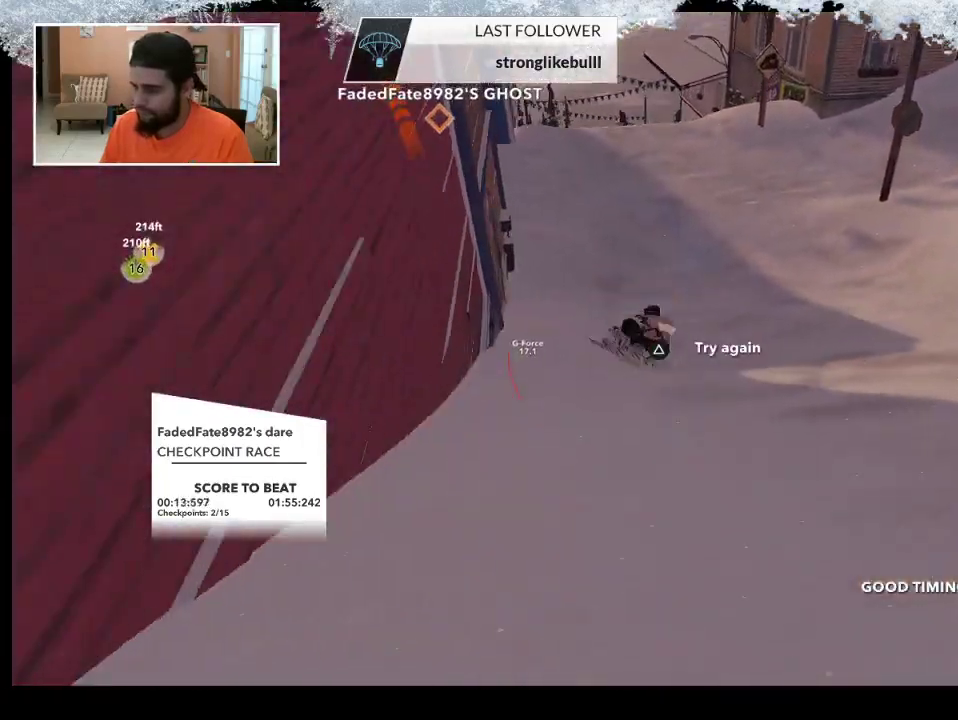
Gameplay with a controller (PlayStation layout); each line is a JSON object with the inputs held at the frame after it. "events" lists button and stick changes between this image and that frame as [ms after this image, input, new state], when the widget could be followed in between.
{"buttons": ["TRIANGLE"], "left_stick": "center", "right_stick": "center", "events": []}
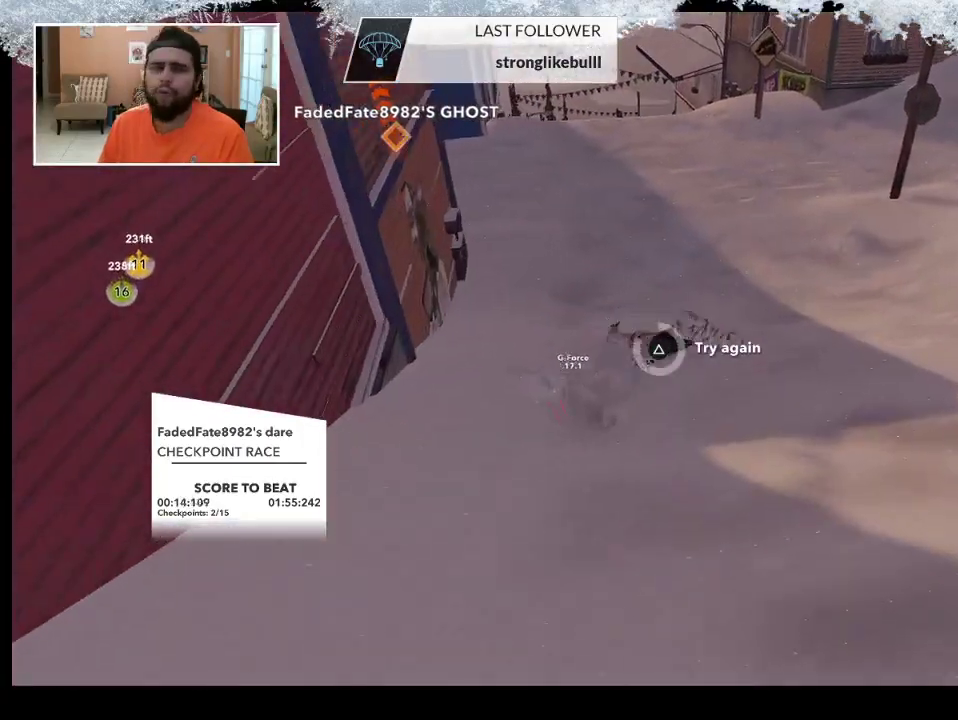
{"buttons": [], "left_stick": "center", "right_stick": "center", "events": [[400, "TRIANGLE", "up"]]}
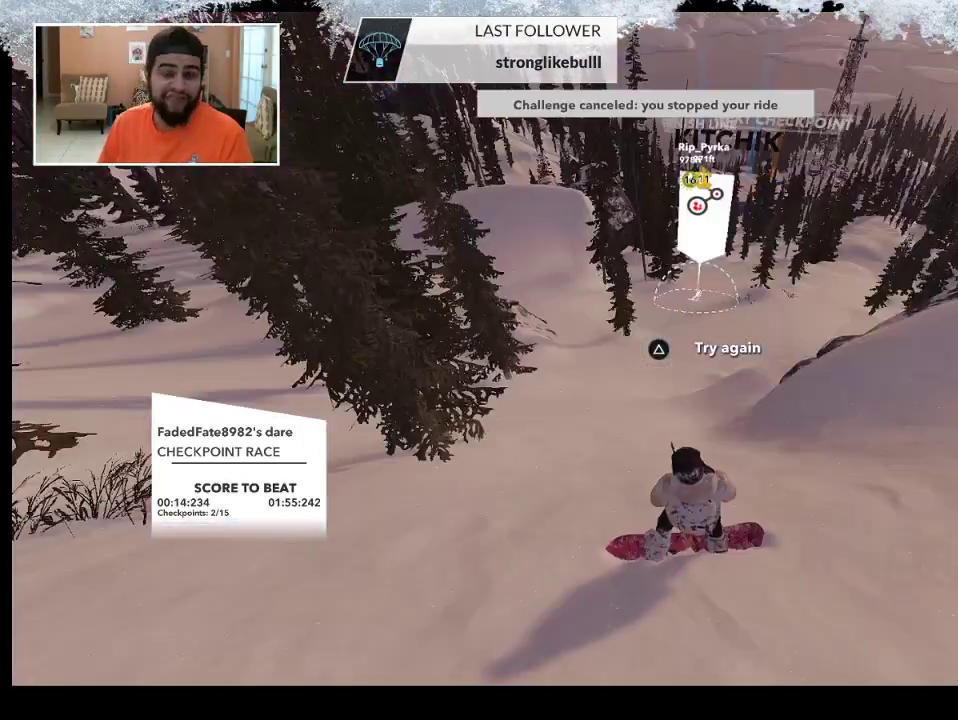
{"buttons": [], "left_stick": "center", "right_stick": "center", "events": []}
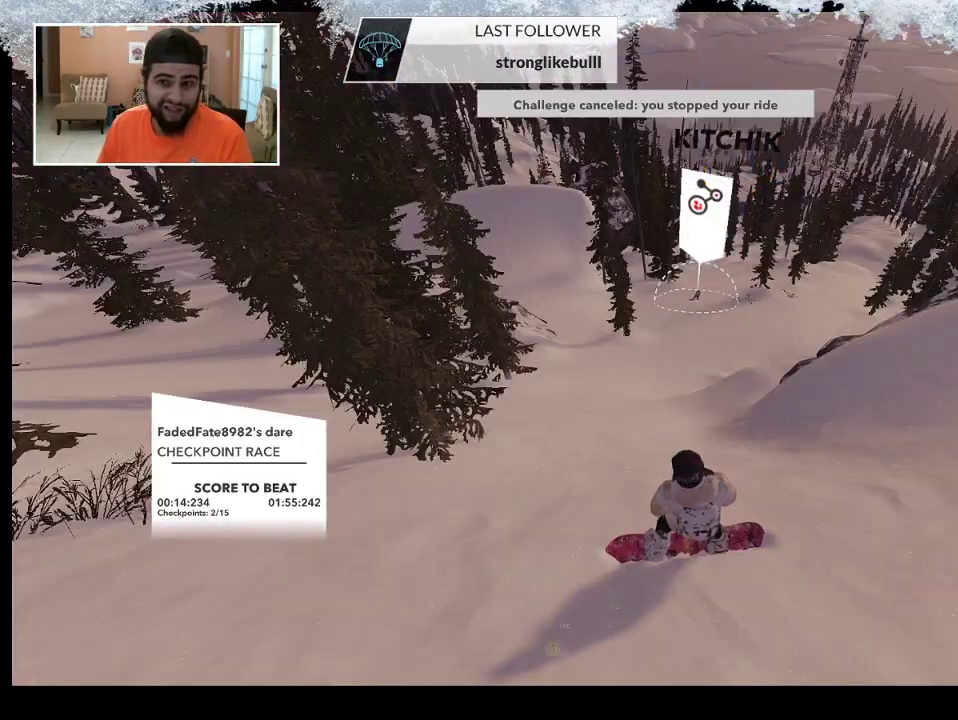
{"buttons": ["DPAD_DOWN"], "left_stick": "center", "right_stick": "center", "events": [[433, "DPAD_DOWN", "down"]]}
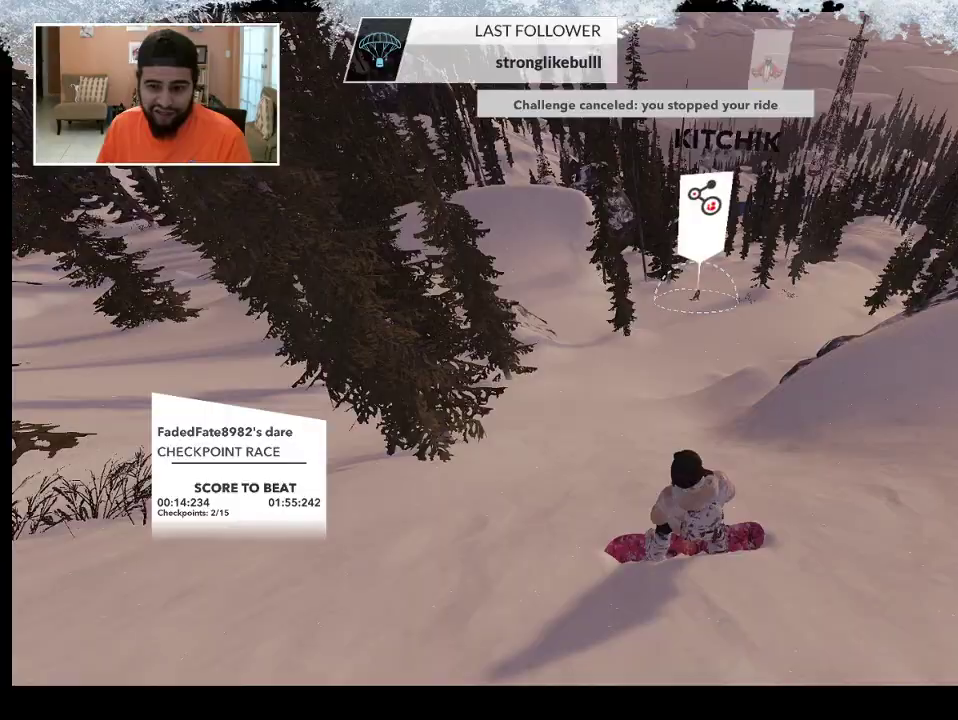
{"buttons": ["TRIANGLE"], "left_stick": "center", "right_stick": "center", "events": [[33, "DPAD_DOWN", "up"], [433, "TRIANGLE", "down"]]}
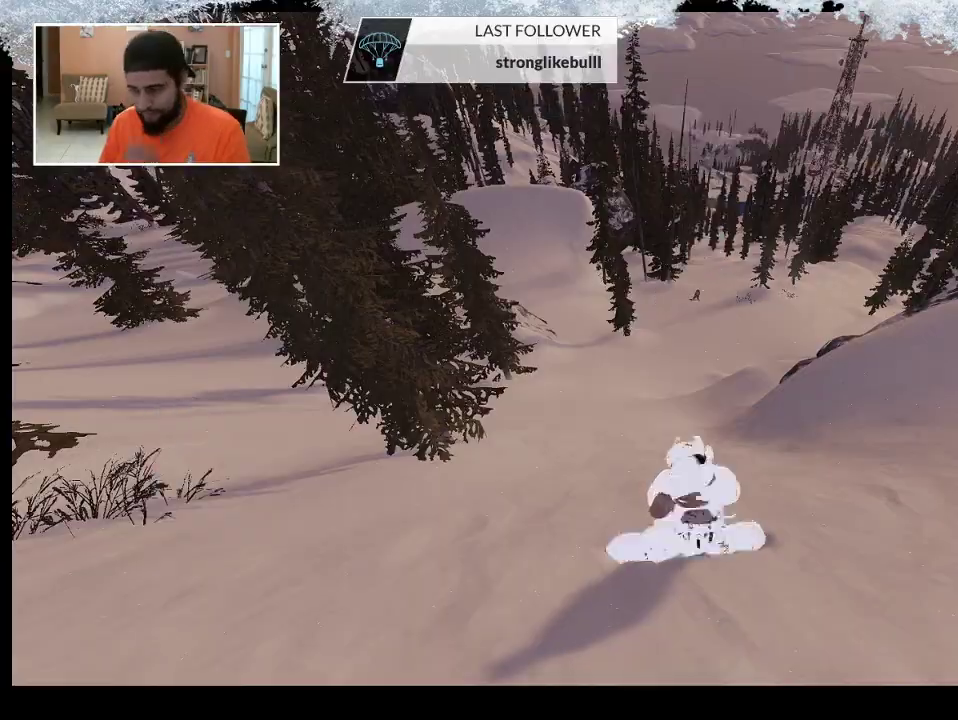
{"buttons": ["TRIANGLE"], "left_stick": "center", "right_stick": "center", "events": []}
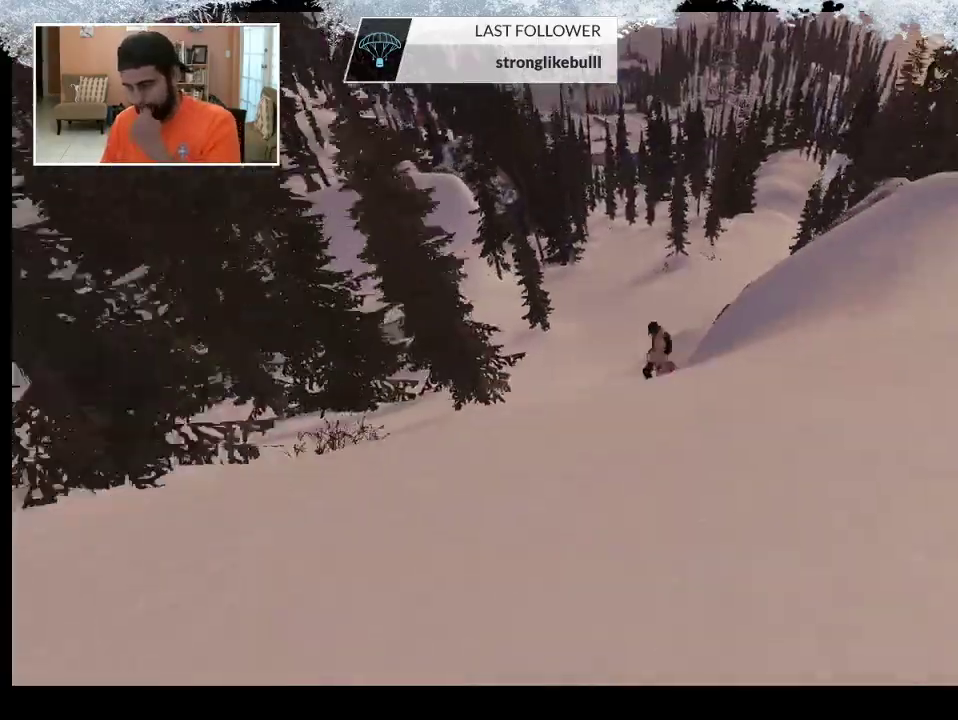
{"buttons": ["TRIANGLE"], "left_stick": "center", "right_stick": "center", "events": []}
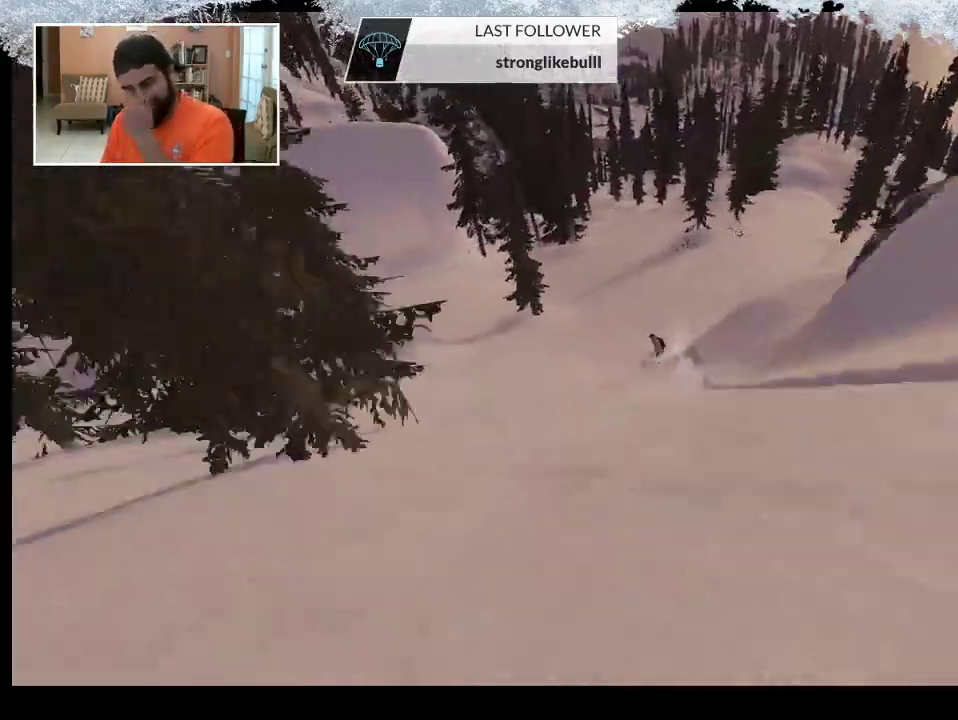
{"buttons": ["TRIANGLE"], "left_stick": "center", "right_stick": "center", "events": []}
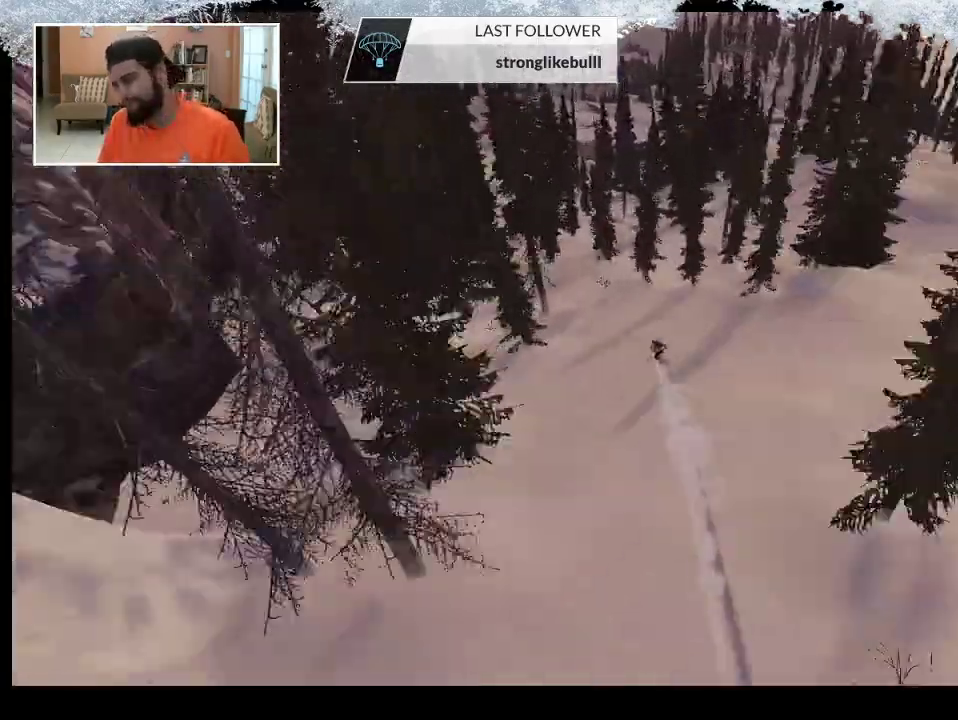
{"buttons": ["TRIANGLE"], "left_stick": "center", "right_stick": "center", "events": []}
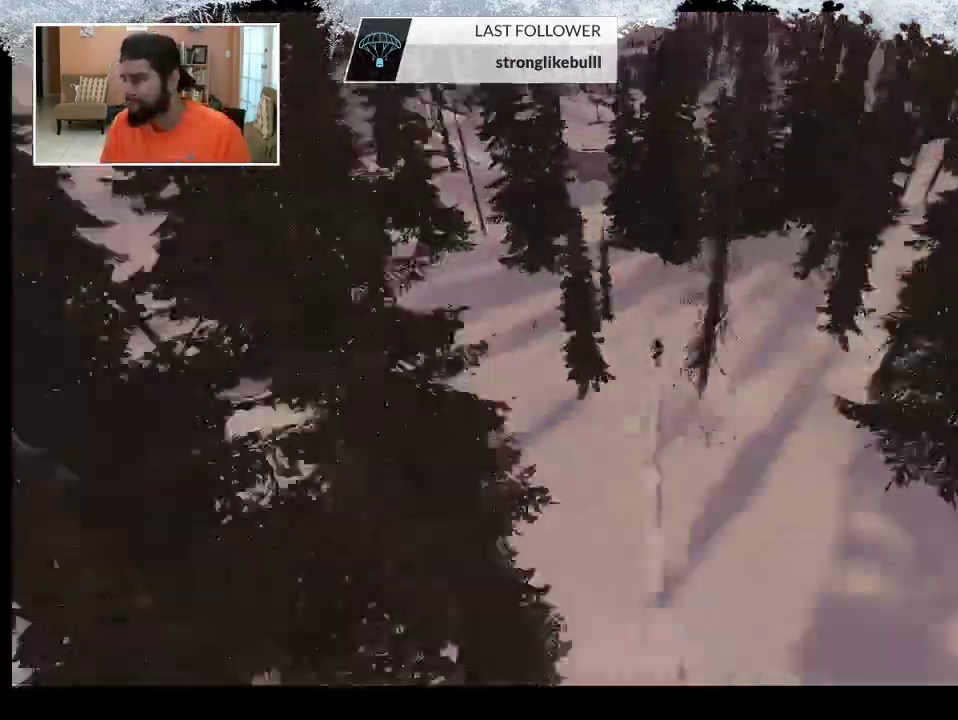
{"buttons": ["TRIANGLE"], "left_stick": "center", "right_stick": "center", "events": []}
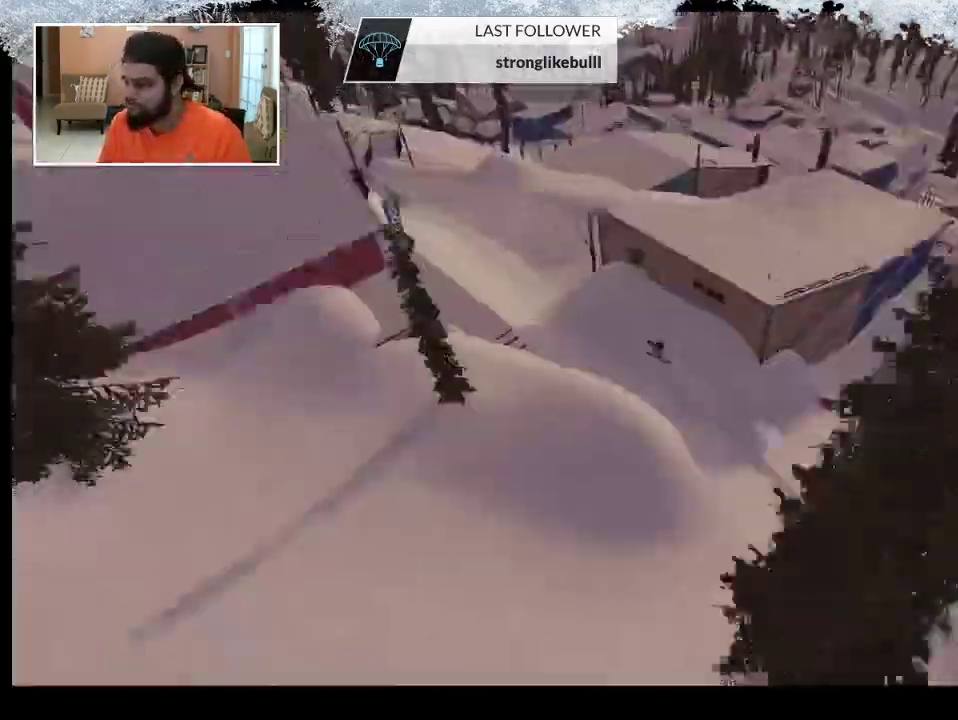
{"buttons": ["TRIANGLE"], "left_stick": "center", "right_stick": "center", "events": []}
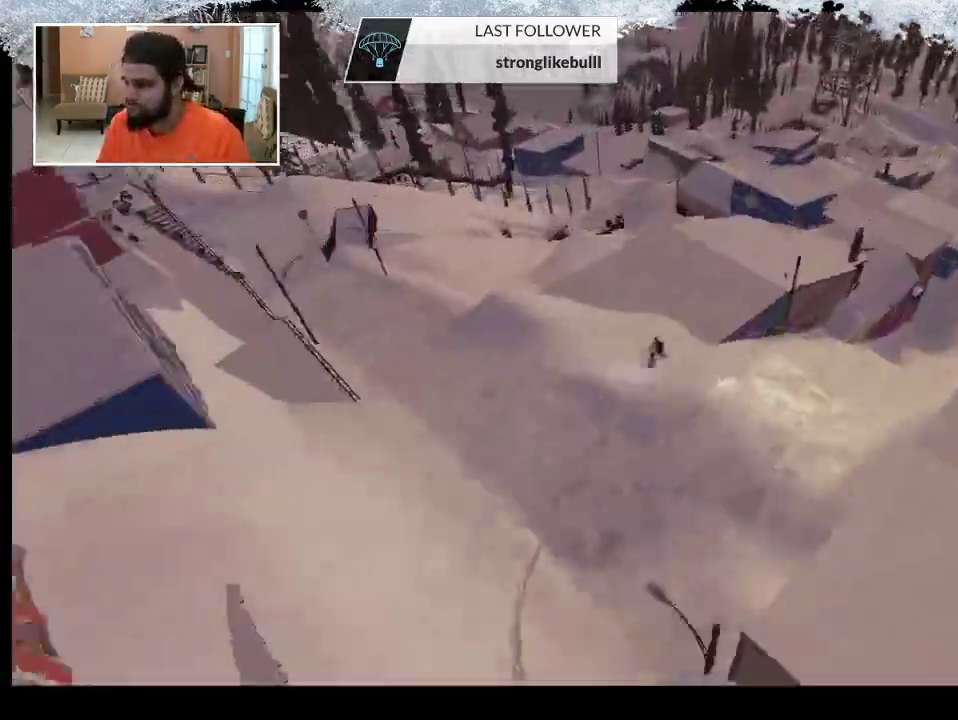
{"buttons": [], "left_stick": "center", "right_stick": "center", "events": [[433, "TRIANGLE", "up"]]}
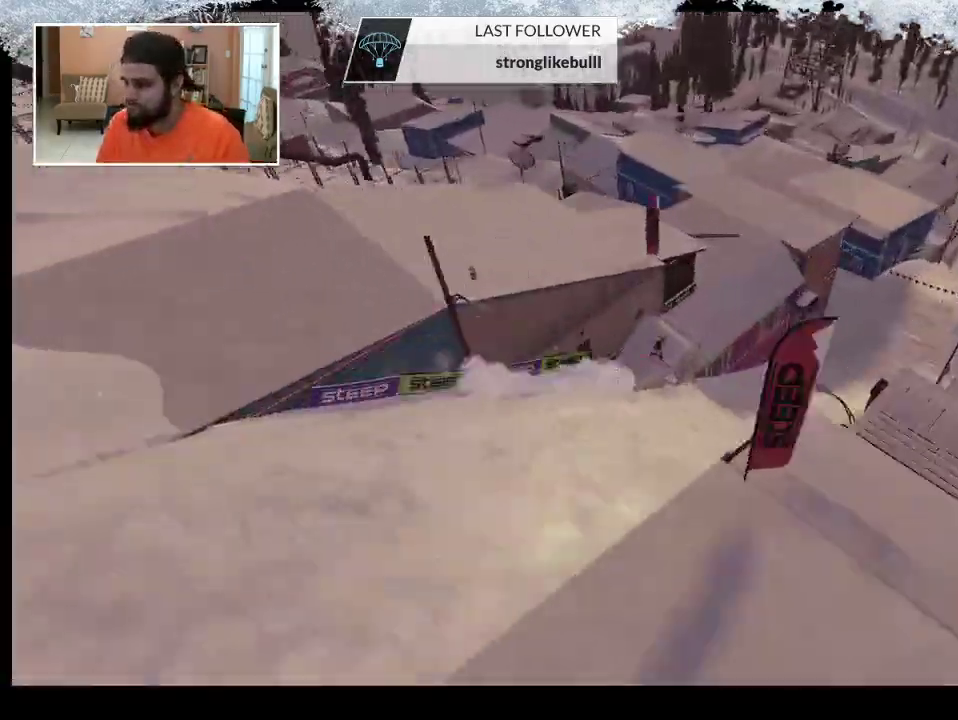
{"buttons": [], "left_stick": "center", "right_stick": "up-left", "events": [[233, "right_stick", "left"], [433, "right_stick", "up-left"]]}
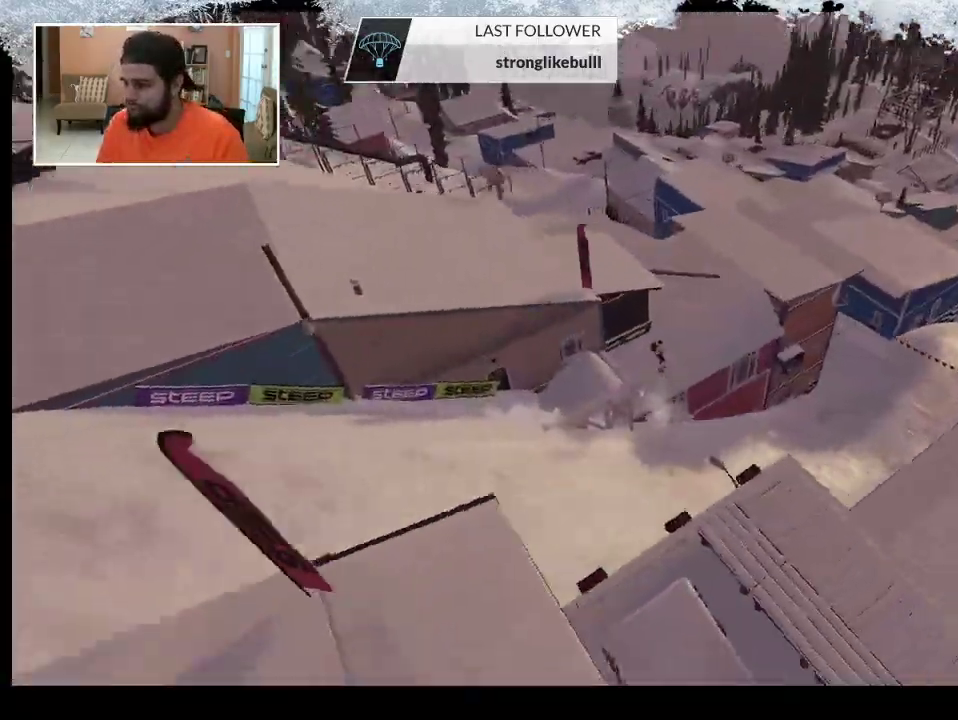
{"buttons": ["R1"], "left_stick": "center", "right_stick": "up-left", "events": [[433, "R1", "down"]]}
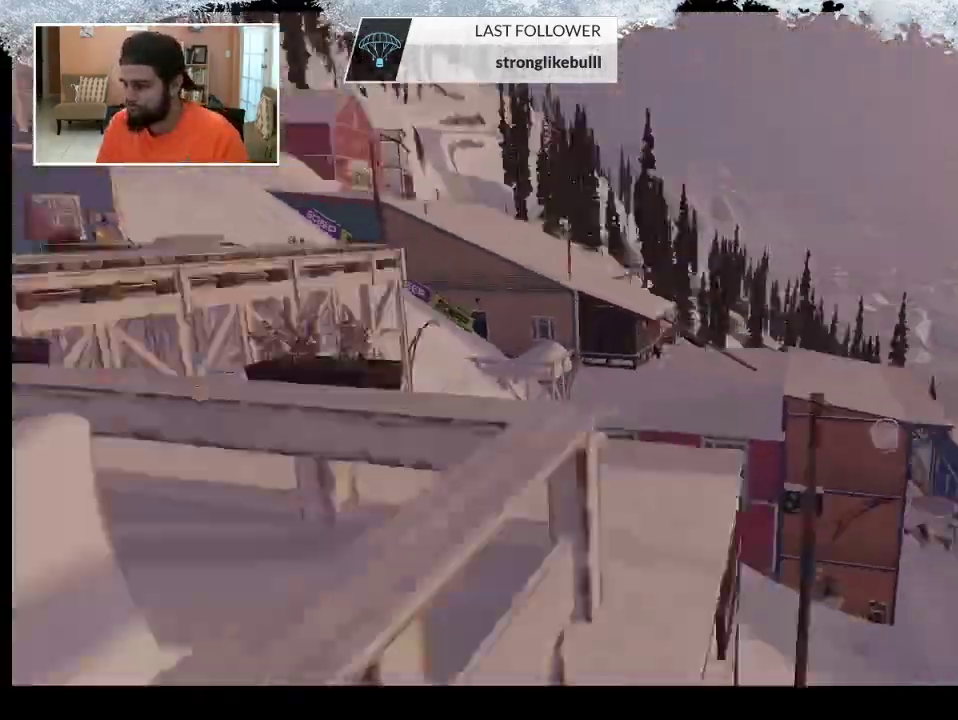
{"buttons": ["R2"], "left_stick": "center", "right_stick": "down", "events": [[33, "R1", "up"], [167, "R1", "down"], [267, "R1", "up"], [267, "right_stick", "center"], [367, "right_stick", "down"], [467, "R2", "down"]]}
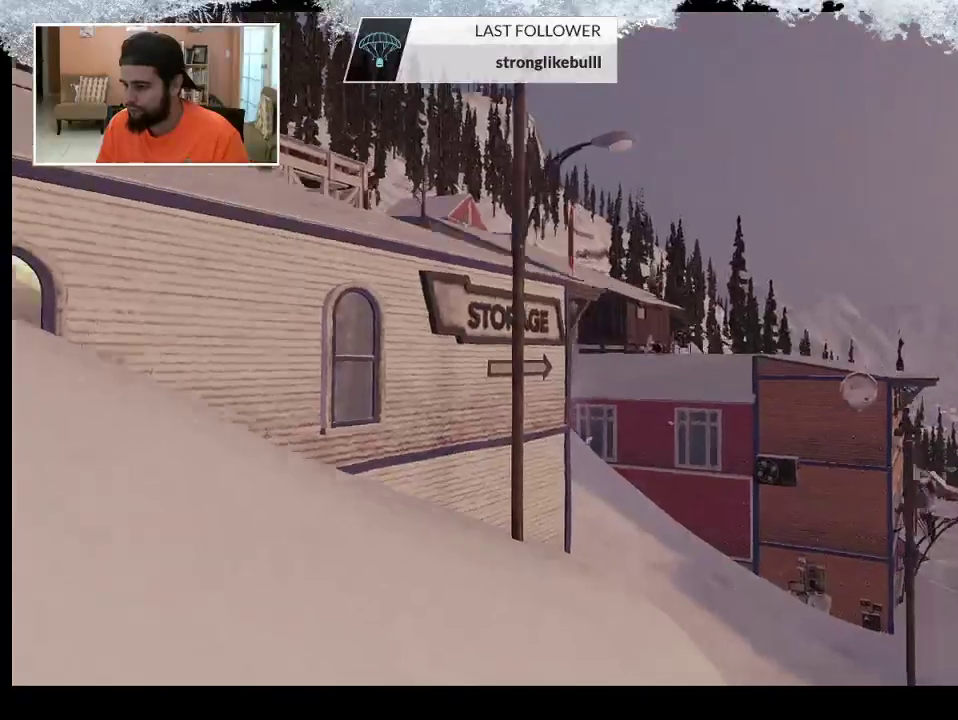
{"buttons": ["R2"], "left_stick": "center", "right_stick": "left", "events": [[200, "right_stick", "left"]]}
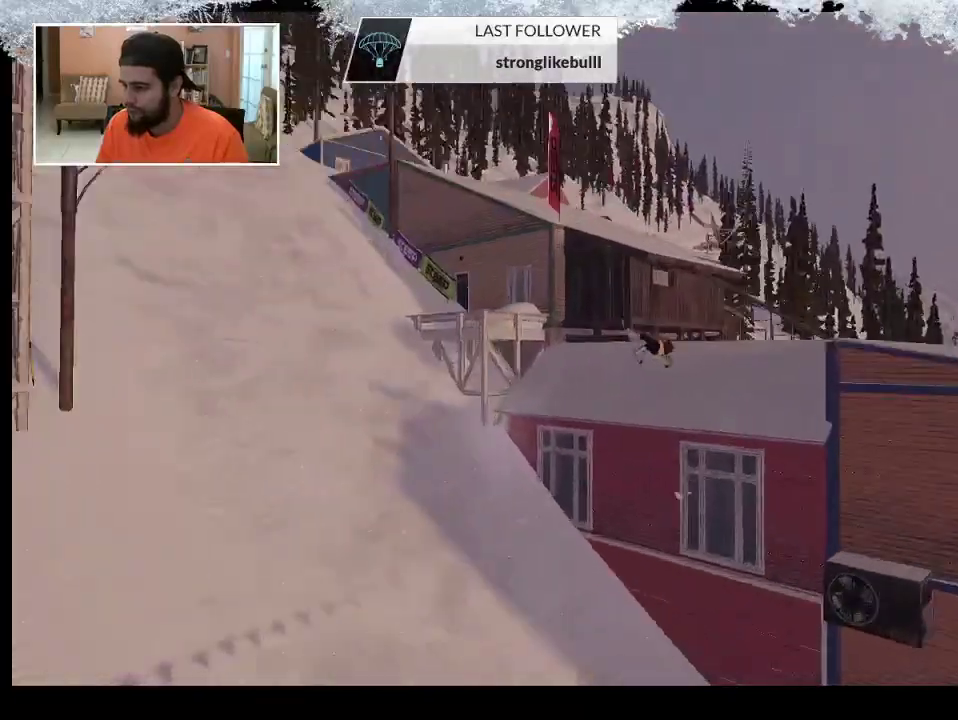
{"buttons": [], "left_stick": "center", "right_stick": "center", "events": [[33, "right_stick", "up-left"], [433, "R2", "up"], [433, "right_stick", "center"]]}
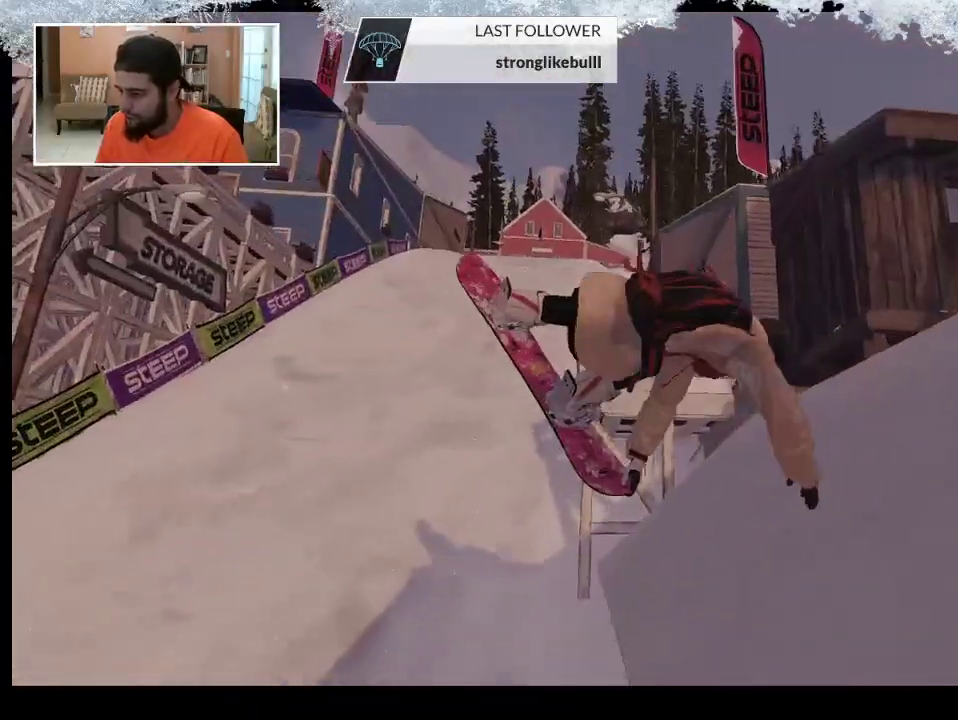
{"buttons": [], "left_stick": "center", "right_stick": "down-right", "events": [[333, "right_stick", "down-right"]]}
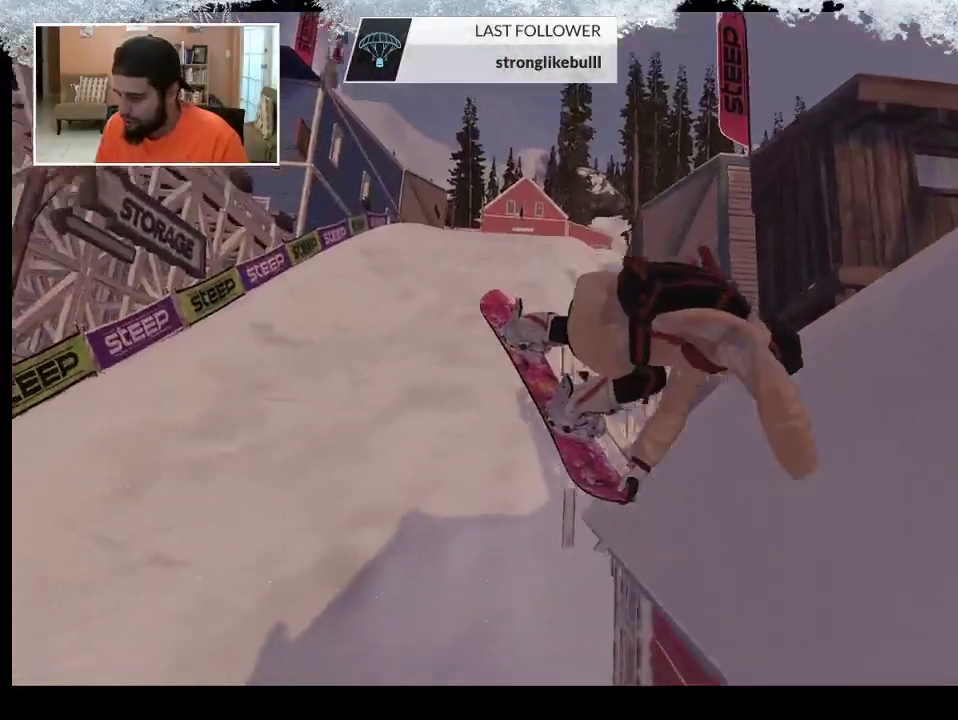
{"buttons": [], "left_stick": "center", "right_stick": "right", "events": [[167, "right_stick", "right"]]}
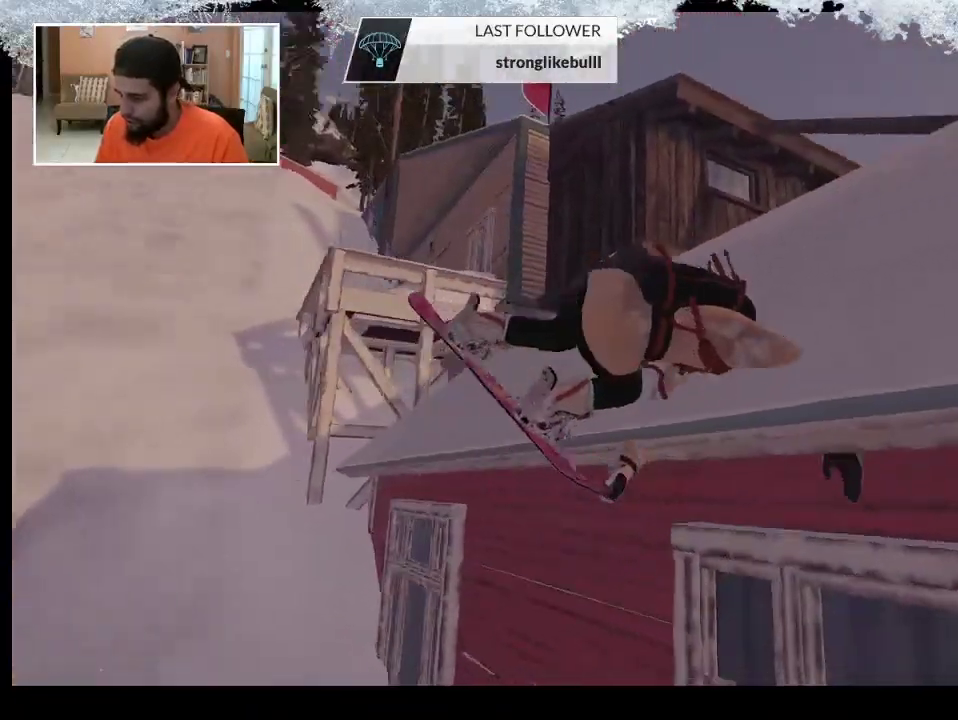
{"buttons": [], "left_stick": "center", "right_stick": "center", "events": [[200, "right_stick", "center"]]}
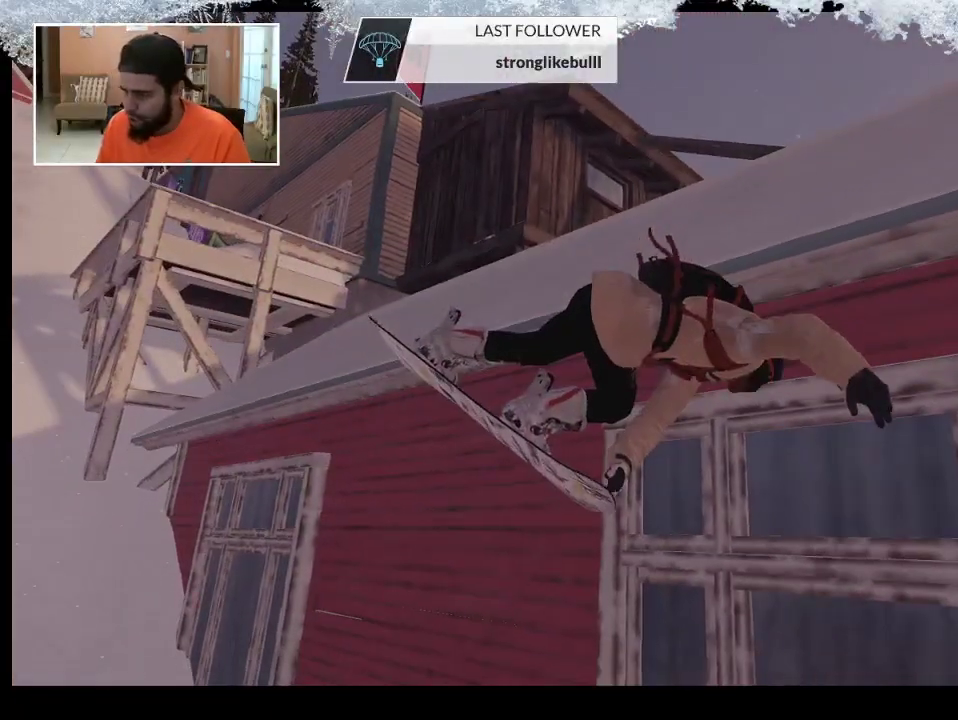
{"buttons": [], "left_stick": "center", "right_stick": "center", "events": [[233, "TRIANGLE", "down"], [467, "TRIANGLE", "up"]]}
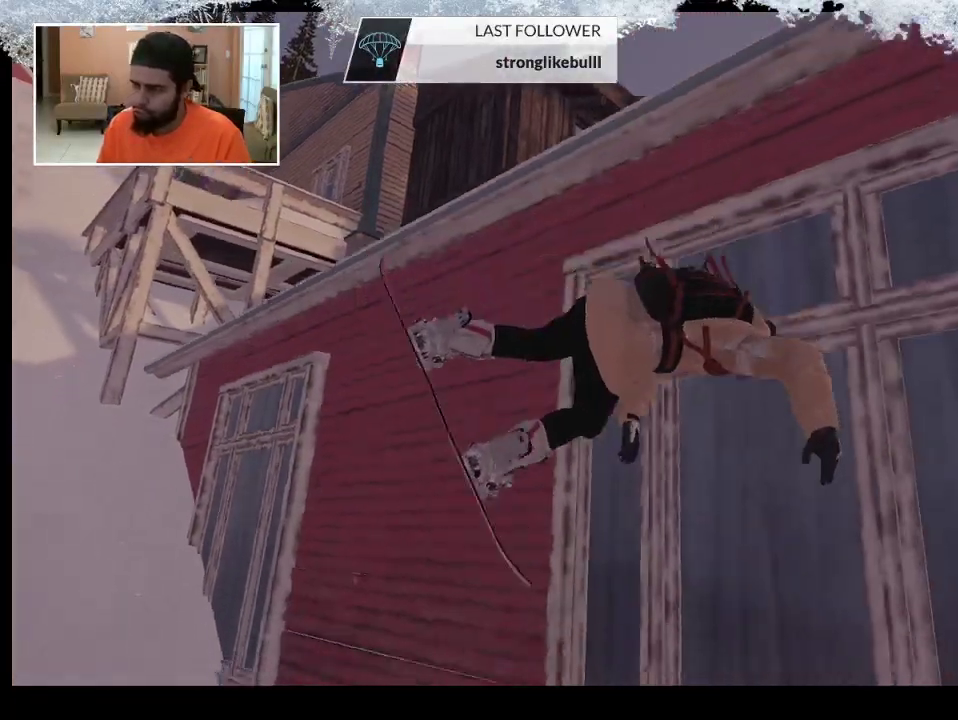
{"buttons": [], "left_stick": "center", "right_stick": "center", "events": [[33, "CIRCLE", "down"], [233, "CIRCLE", "up"]]}
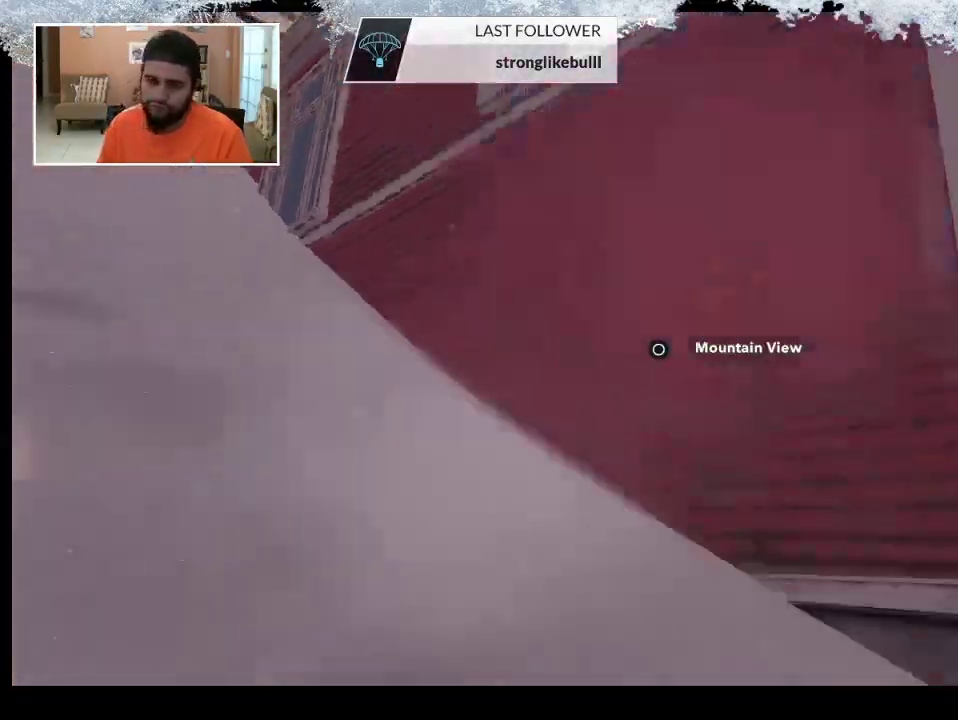
{"buttons": ["TRIANGLE"], "left_stick": "center", "right_stick": "center", "events": [[33, "TRIANGLE", "down"]]}
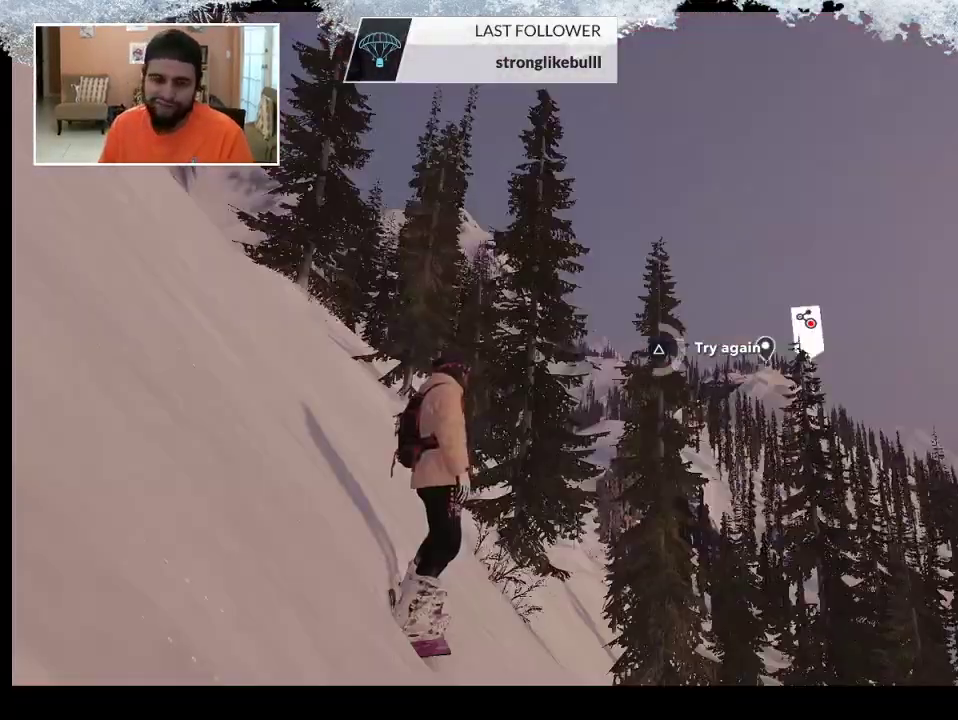
{"buttons": [], "left_stick": "center", "right_stick": "center", "events": [[433, "TRIANGLE", "up"]]}
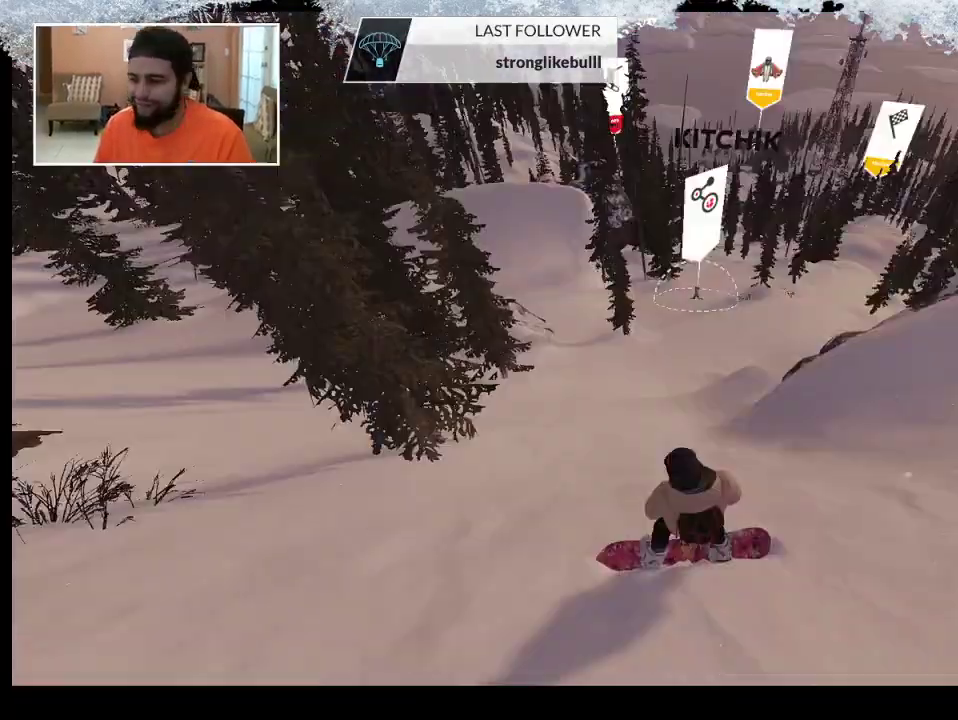
{"buttons": [], "left_stick": "center", "right_stick": "center", "events": [[33, "left_stick", "up"], [200, "left_stick", "center"]]}
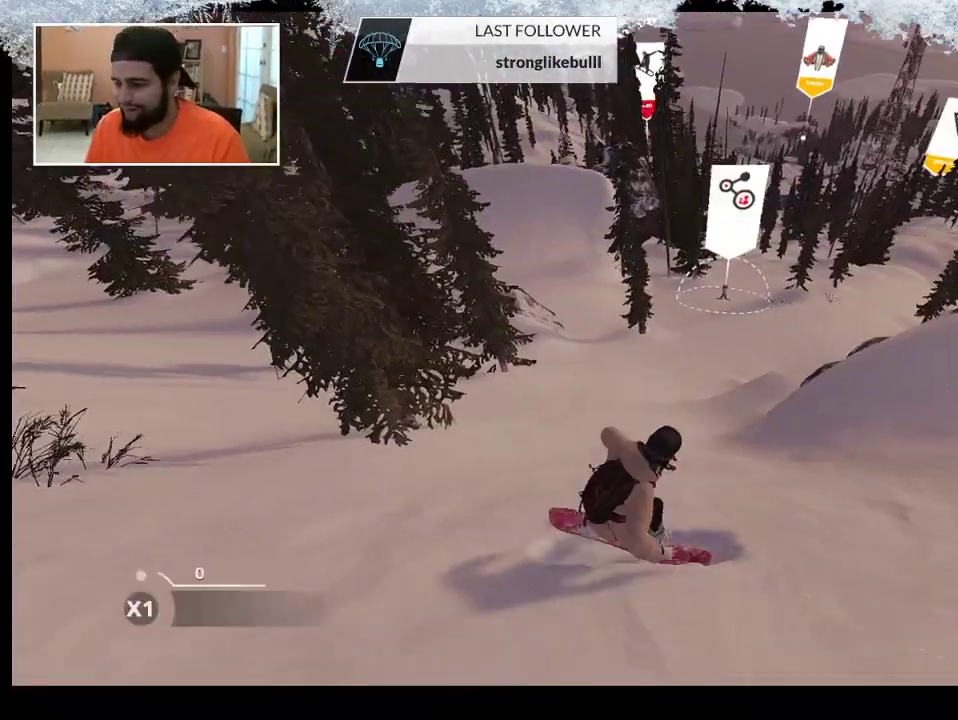
{"buttons": [], "left_stick": "up-right", "right_stick": "center", "events": [[433, "left_stick", "up-right"]]}
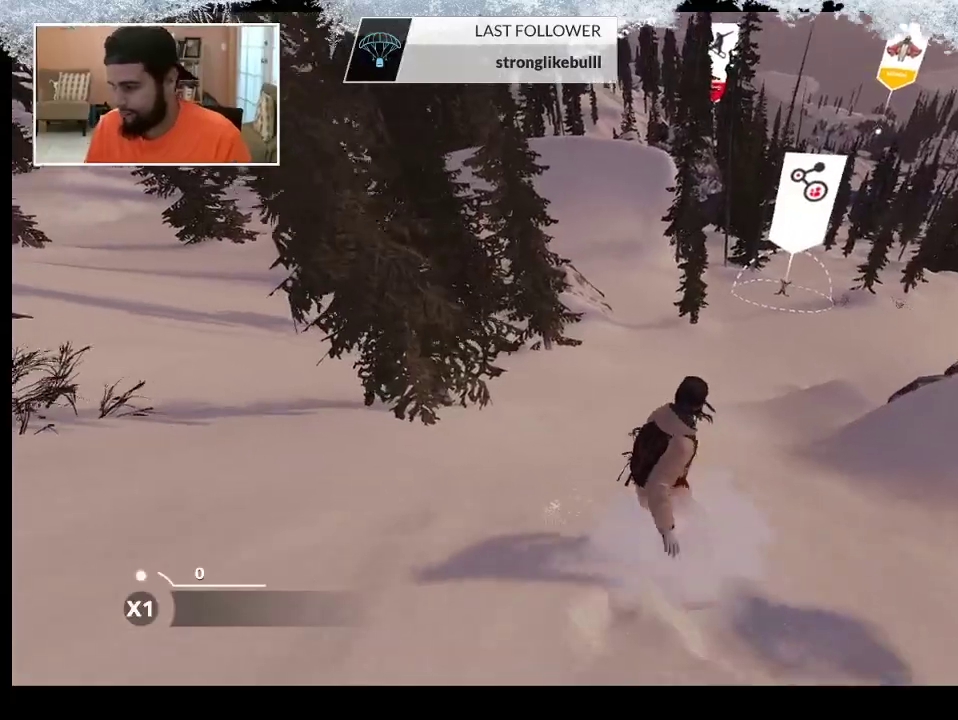
{"buttons": [], "left_stick": "up-right", "right_stick": "center", "events": []}
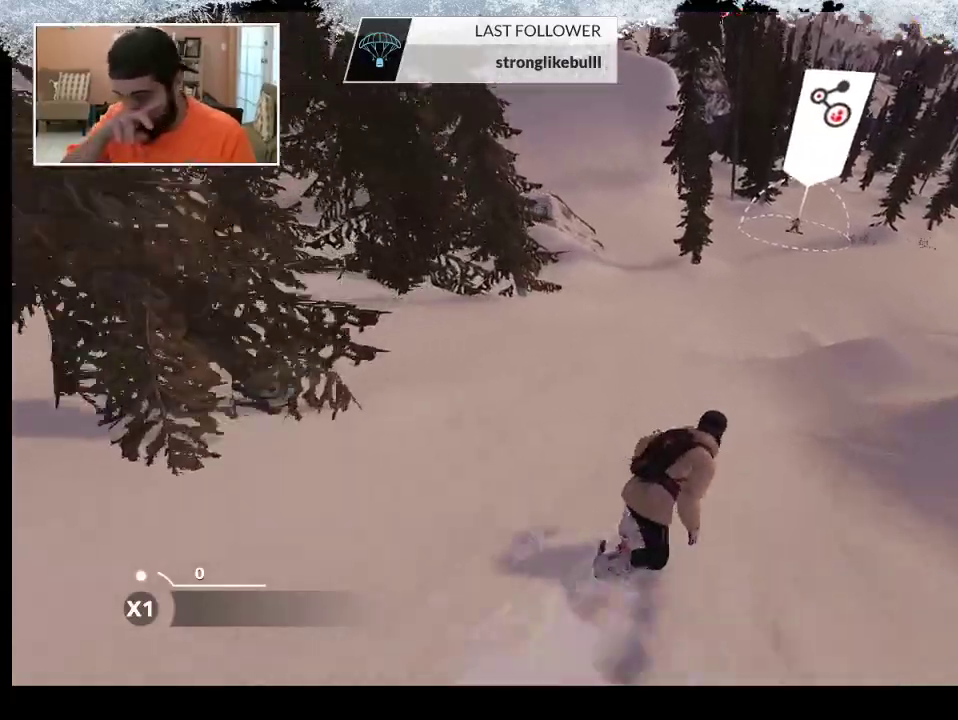
{"buttons": [], "left_stick": "up", "right_stick": "center", "events": [[267, "left_stick", "up"]]}
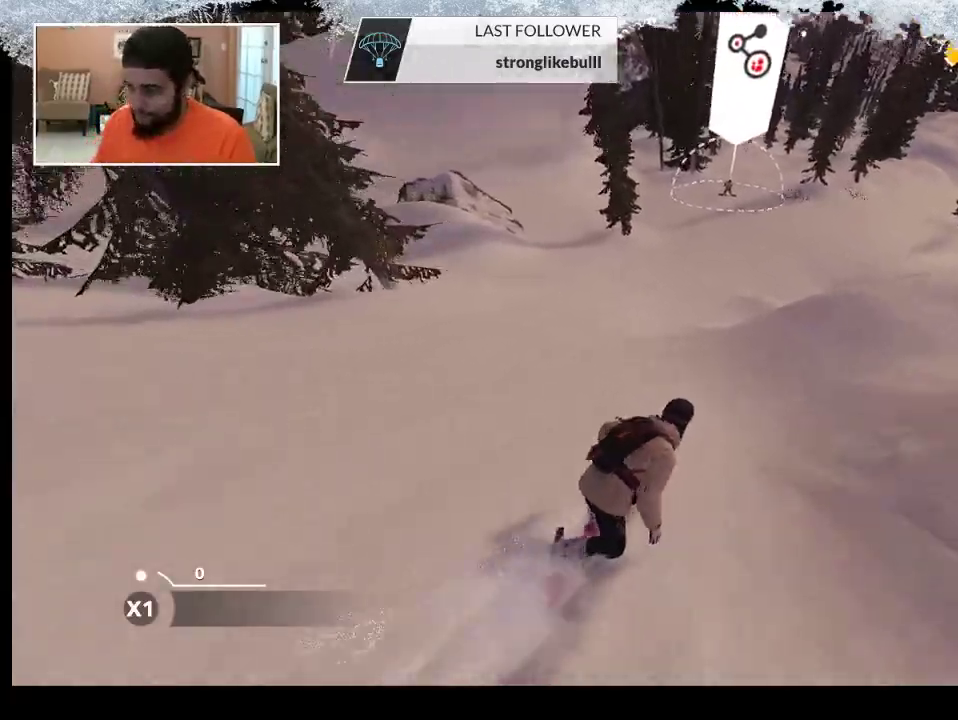
{"buttons": [], "left_stick": "up-right", "right_stick": "center", "events": [[467, "left_stick", "up-right"]]}
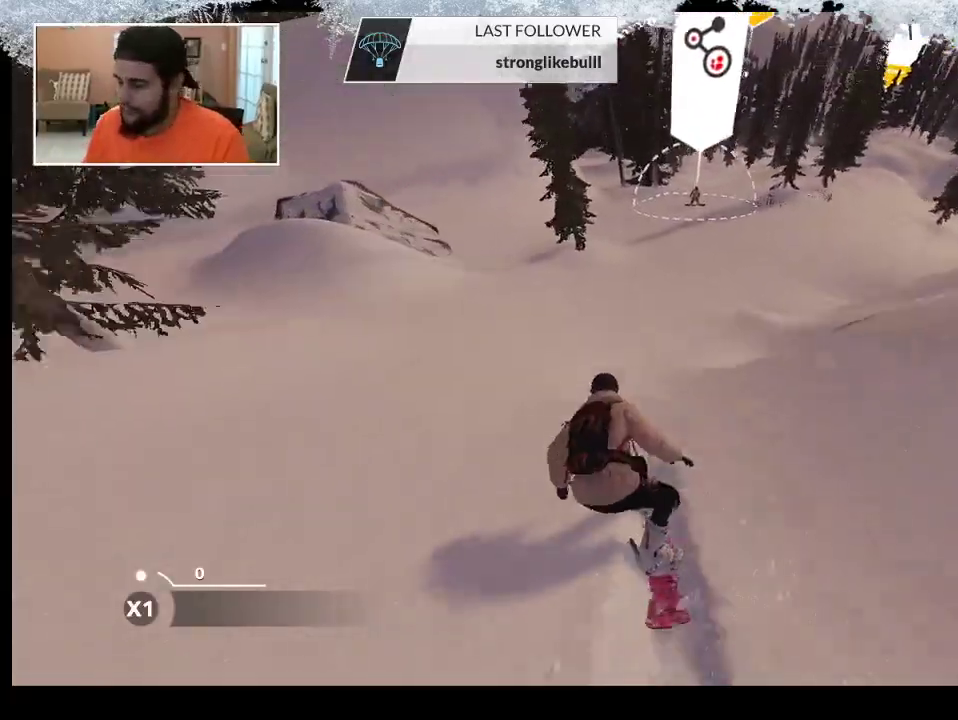
{"buttons": [], "left_stick": "center", "right_stick": "center", "events": [[367, "left_stick", "center"]]}